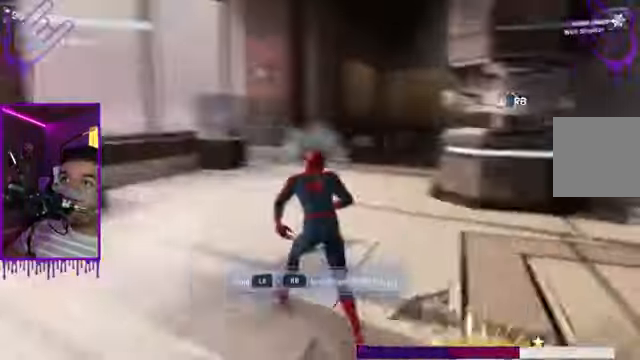
Gameplay with a controller (Xbox layout); each line is a JSON object with the inputs held at the frame after it. "events" lists button and stick changes between this image and that frame as [ms after this image, input, new state], when the widget could be followed in between. Not read: L3 R3.
{"buttons": [], "left_stick": "up", "right_stick": "center"}
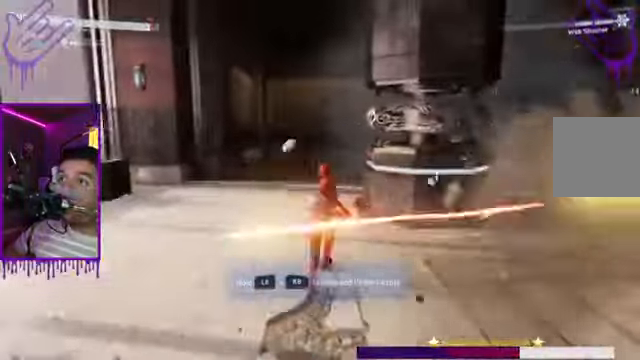
{"buttons": ["A"], "left_stick": "up", "right_stick": "center"}
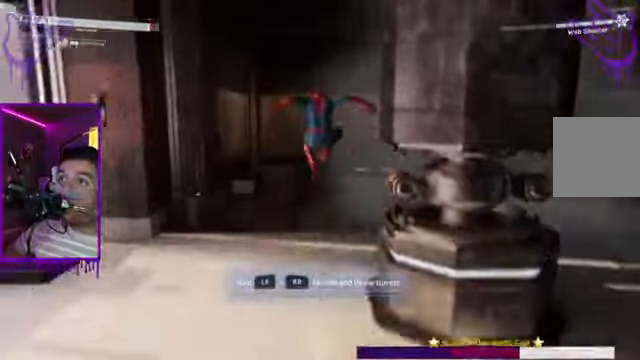
{"buttons": [], "left_stick": "up", "right_stick": "right", "events": [[33, "A", "up"], [166, "A", "down"], [233, "A", "up"], [267, "right_stick", "right"]]}
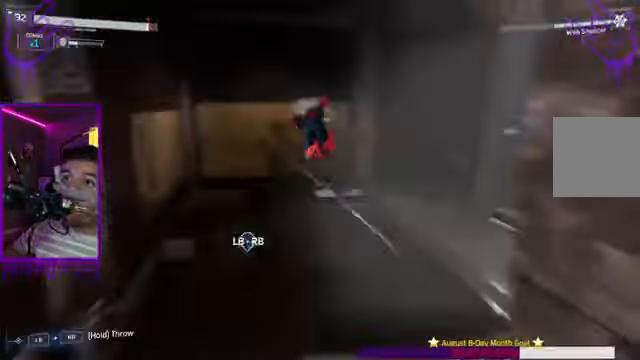
{"buttons": [], "left_stick": "up", "right_stick": "center", "events": [[501, "right_stick", "center"]]}
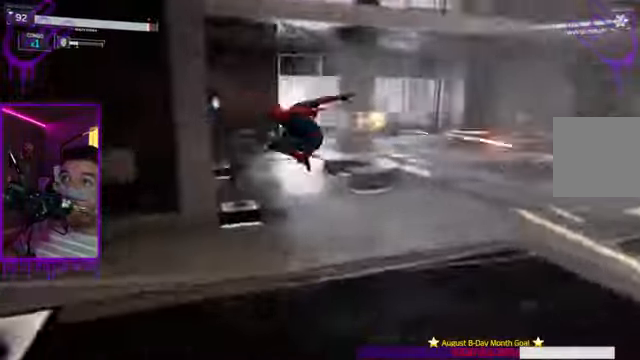
{"buttons": ["A"], "left_stick": "up", "right_stick": "center", "events": [[333, "A", "down"], [367, "A", "up"], [500, "A", "down"]]}
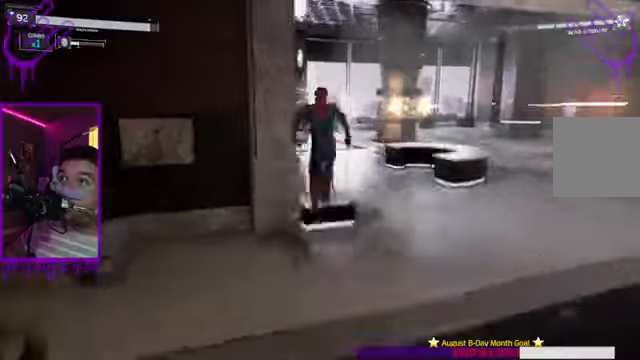
{"buttons": [], "left_stick": "up", "right_stick": "center", "events": [[134, "A", "up"], [301, "right_stick", "right"], [468, "right_stick", "center"]]}
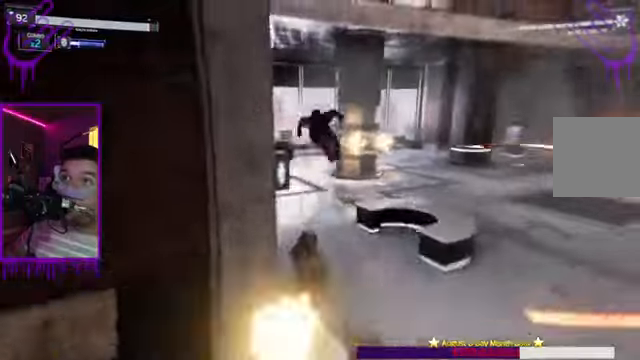
{"buttons": [], "left_stick": "up", "right_stick": "center", "events": []}
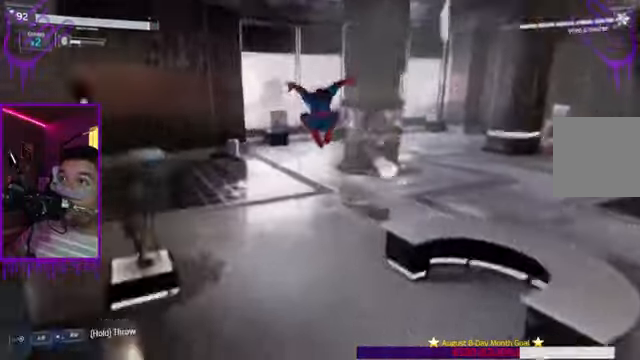
{"buttons": ["R1"], "left_stick": "up", "right_stick": "center", "events": [[34, "R1", "down"], [101, "R1", "up"], [267, "R1", "down"], [334, "R1", "up"], [468, "R1", "down"]]}
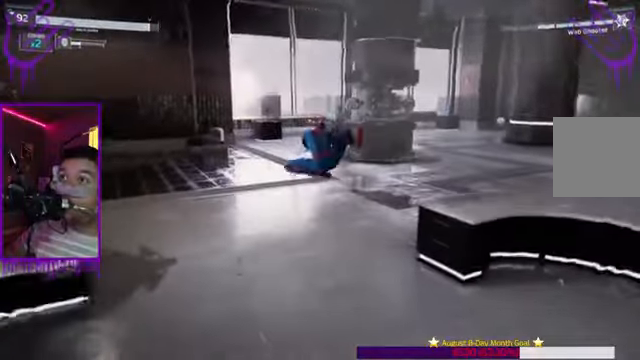
{"buttons": [], "left_stick": "up", "right_stick": "center", "events": [[33, "R1", "up"], [167, "R1", "down"], [234, "R1", "up"], [367, "R1", "down"], [467, "R1", "up"]]}
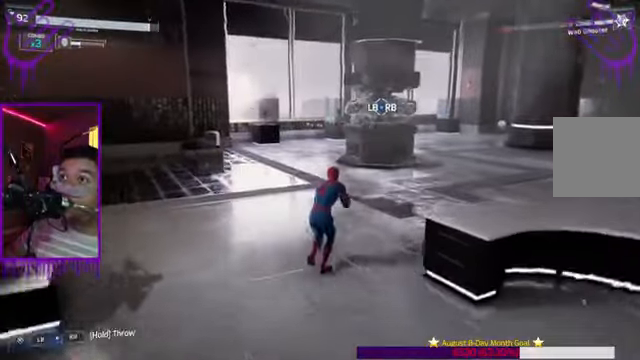
{"buttons": [], "left_stick": "up", "right_stick": "center", "events": [[67, "R1", "down"], [167, "R1", "up"], [301, "R1", "down"], [334, "R1", "up"], [434, "R1", "down"], [501, "R1", "up"]]}
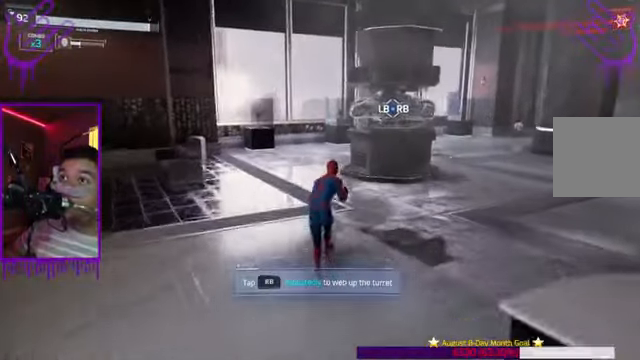
{"buttons": [], "left_stick": "up", "right_stick": "up-right"}
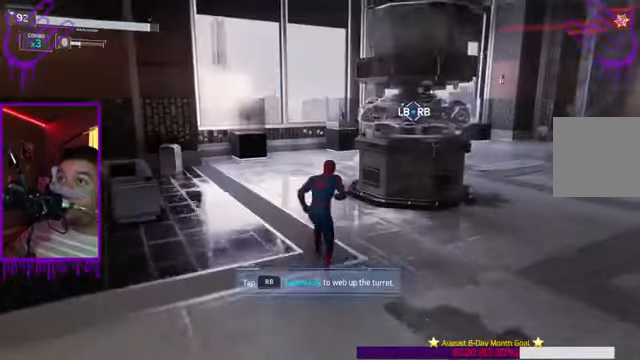
{"buttons": ["L1"], "left_stick": "up", "right_stick": "center", "events": [[167, "right_stick", "right"], [301, "right_stick", "center"], [501, "L1", "down"]]}
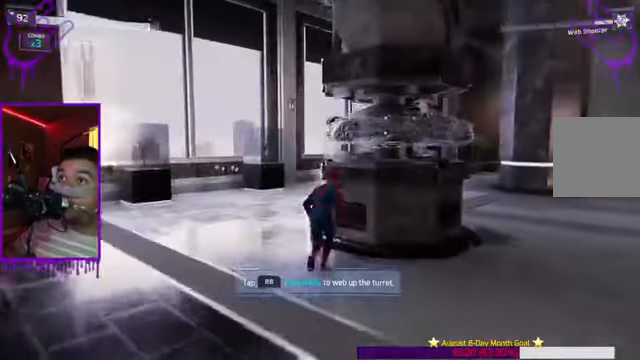
{"buttons": ["R2"], "left_stick": "up", "right_stick": "center", "events": [[67, "R2", "down"], [367, "L1", "up"]]}
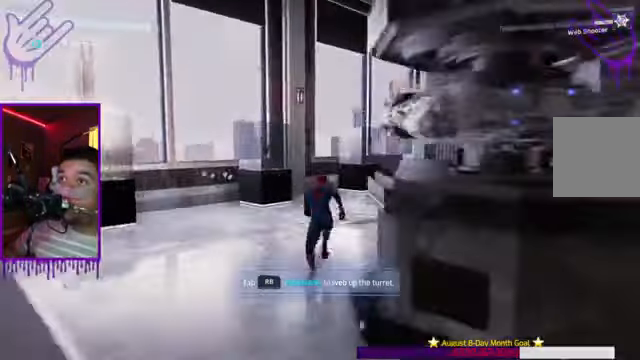
{"buttons": [], "left_stick": "up", "right_stick": "right", "events": [[67, "R2", "up"], [301, "right_stick", "right"]]}
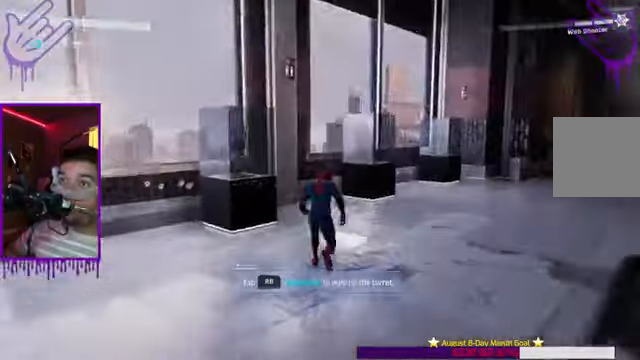
{"buttons": [], "left_stick": "up", "right_stick": "right", "events": []}
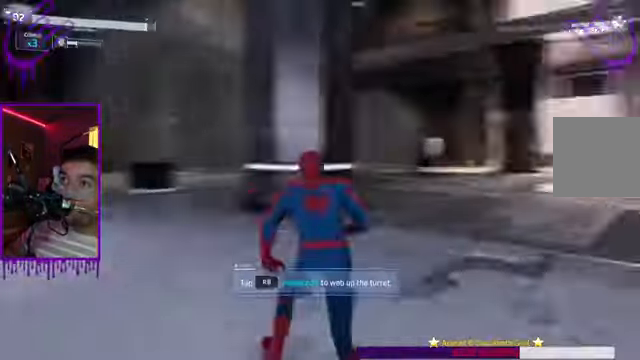
{"buttons": [], "left_stick": "up", "right_stick": "center", "events": [[501, "right_stick", "center"]]}
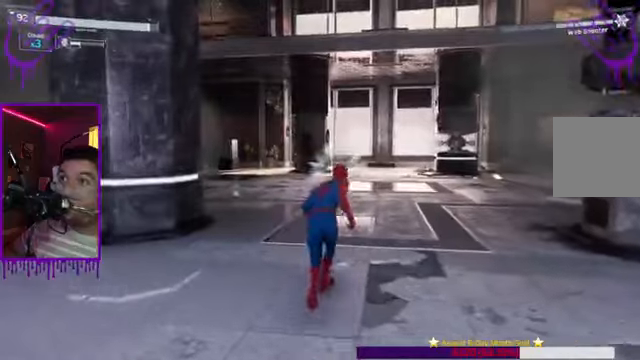
{"buttons": [], "left_stick": "up", "right_stick": "center", "events": []}
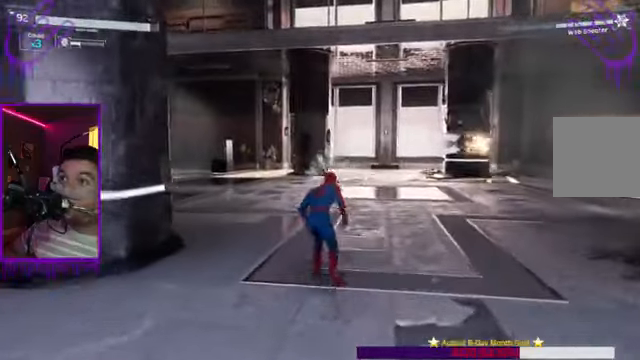
{"buttons": [], "left_stick": "up", "right_stick": "left", "events": [[367, "right_stick", "left"]]}
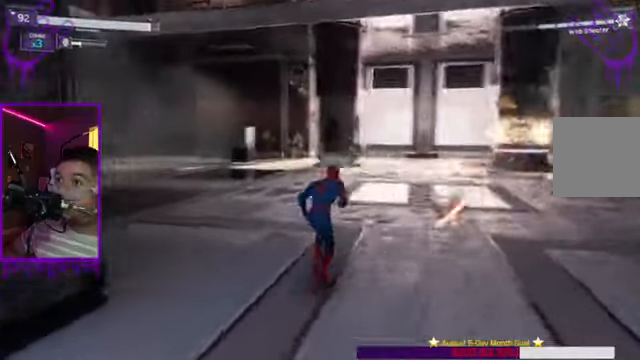
{"buttons": [], "left_stick": "up", "right_stick": "center", "events": [[401, "right_stick", "center"]]}
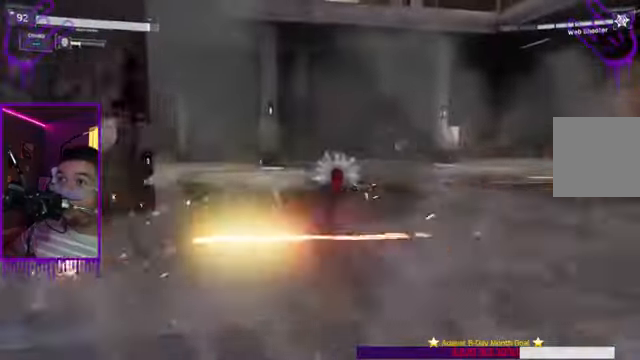
{"buttons": [], "left_stick": "up", "right_stick": "center", "events": [[33, "A", "down"], [133, "A", "up"], [300, "A", "down"], [434, "A", "up"]]}
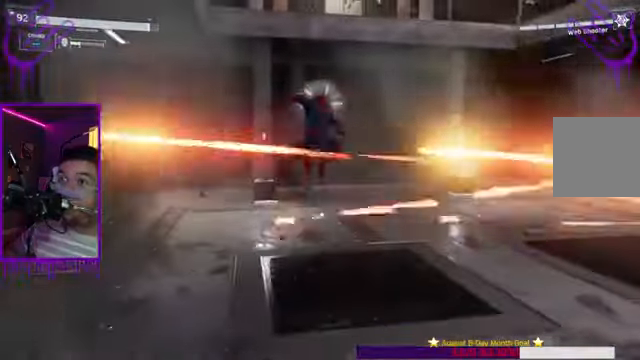
{"buttons": [], "left_stick": "up", "right_stick": "right", "events": [[100, "right_stick", "right"], [301, "right_stick", "center"], [367, "right_stick", "right"]]}
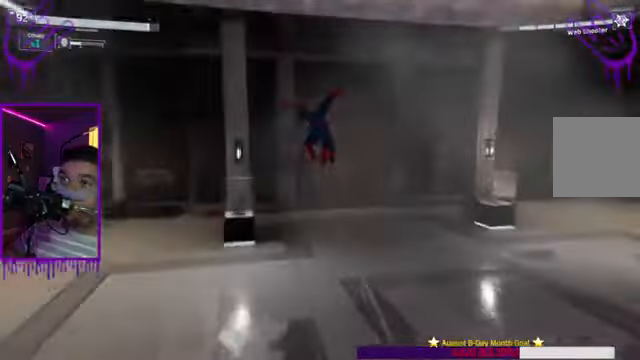
{"buttons": [], "left_stick": "up", "right_stick": "right", "events": []}
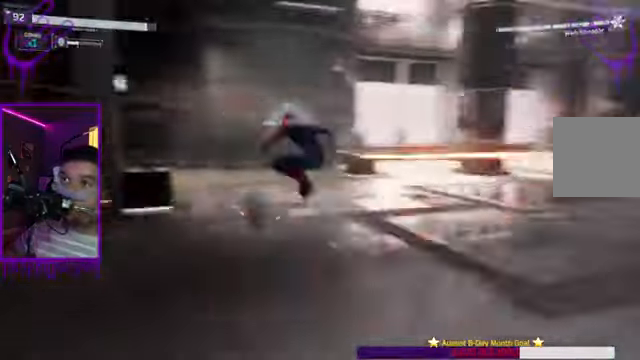
{"buttons": [], "left_stick": "up", "right_stick": "right", "events": []}